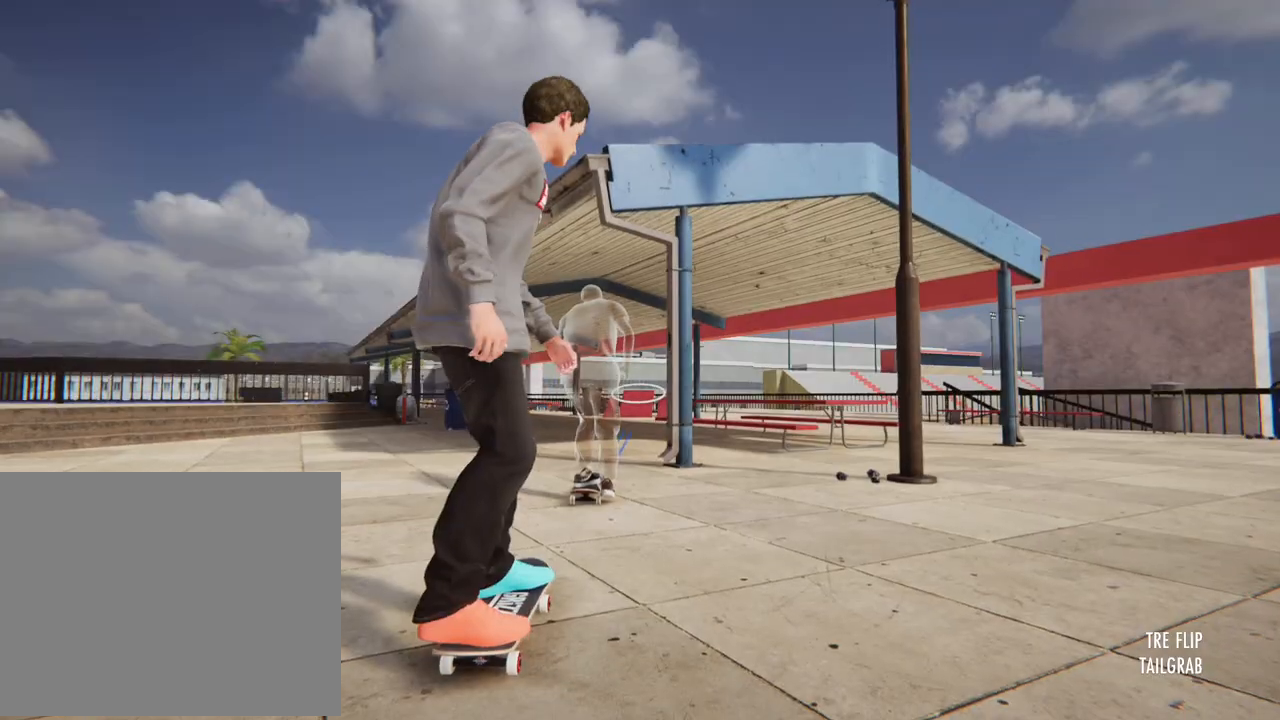
Gameplay with a controller (Xbox layout); each line is a JSON object with the inputs held at the frame after it (dt_ms = milliseconds from this image to that frame). "button_events" lists button changes between this image and that frame as [ms after this image, input, new state], when the widget could be followed in between (sticks are given only as held states). Not read: DPAD_UP L3 R3 SELECT START.
{"dt_ms": 500, "buttons": ["A"], "left_stick": "center", "right_stick": "center", "button_events": [[150, "A", "down"]]}
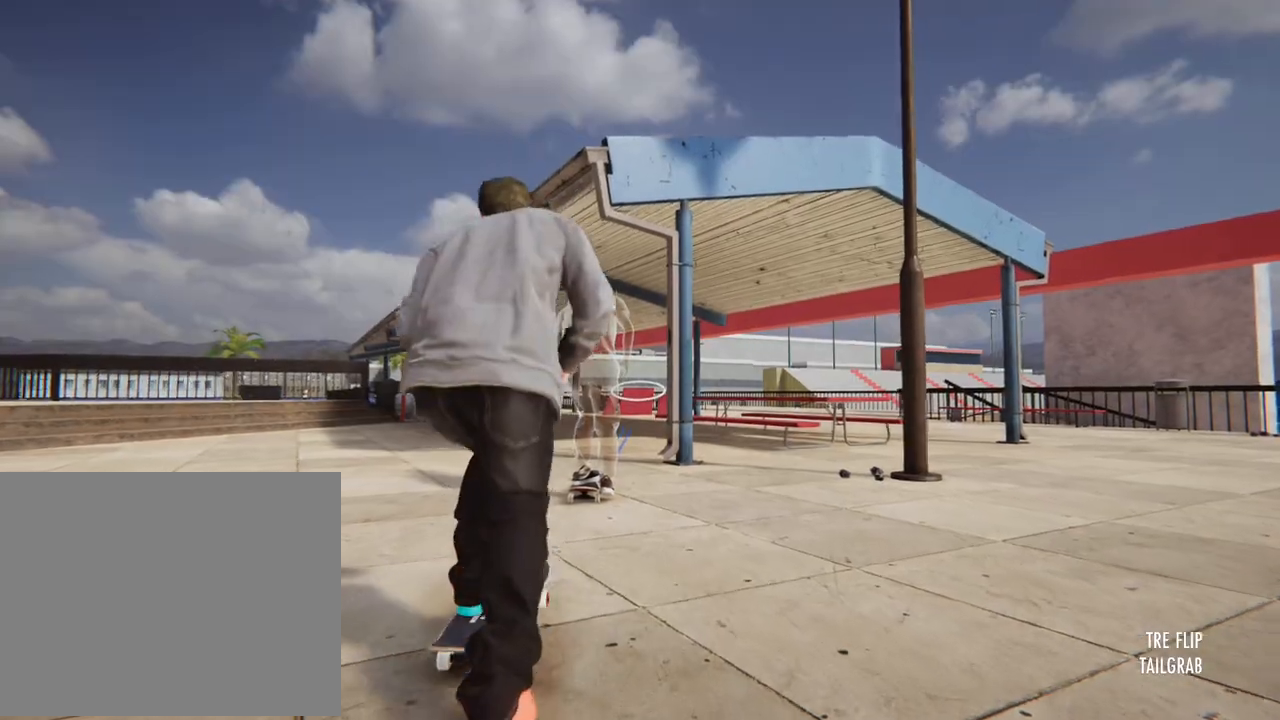
{"dt_ms": 500, "buttons": ["A"], "left_stick": "center", "right_stick": "center", "button_events": []}
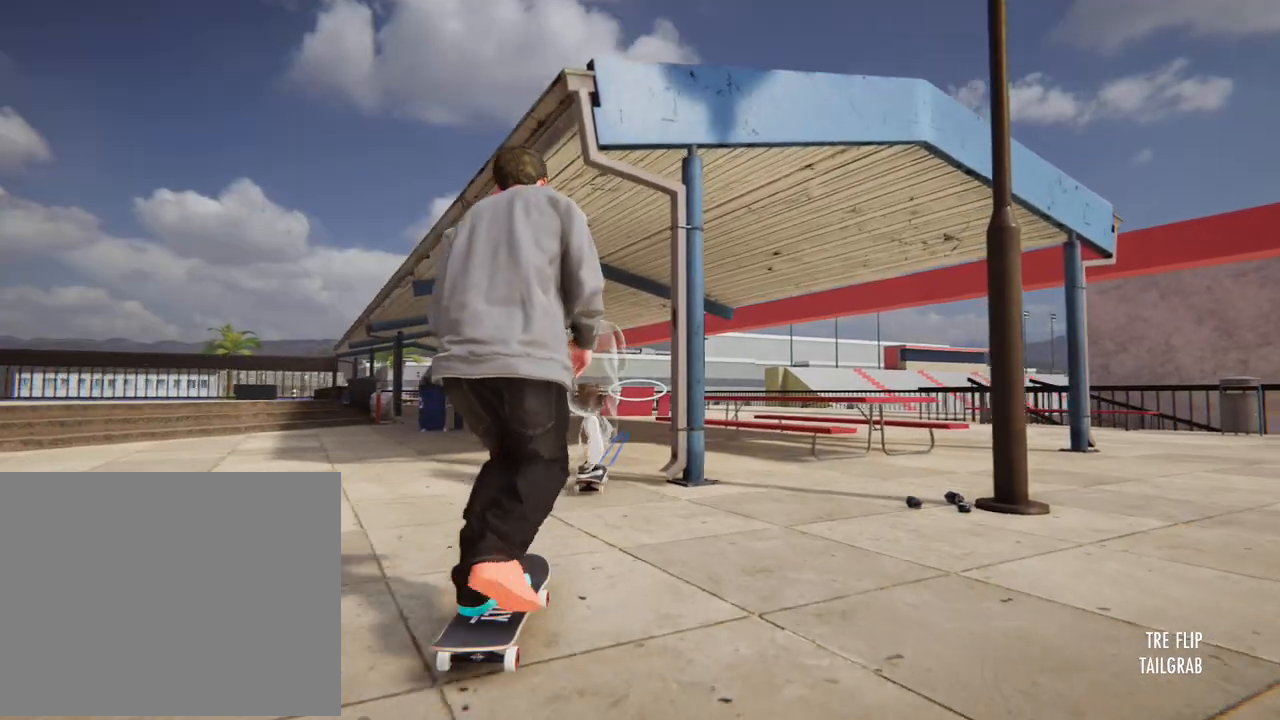
{"dt_ms": 500, "buttons": ["A"], "left_stick": "center", "right_stick": "center", "button_events": []}
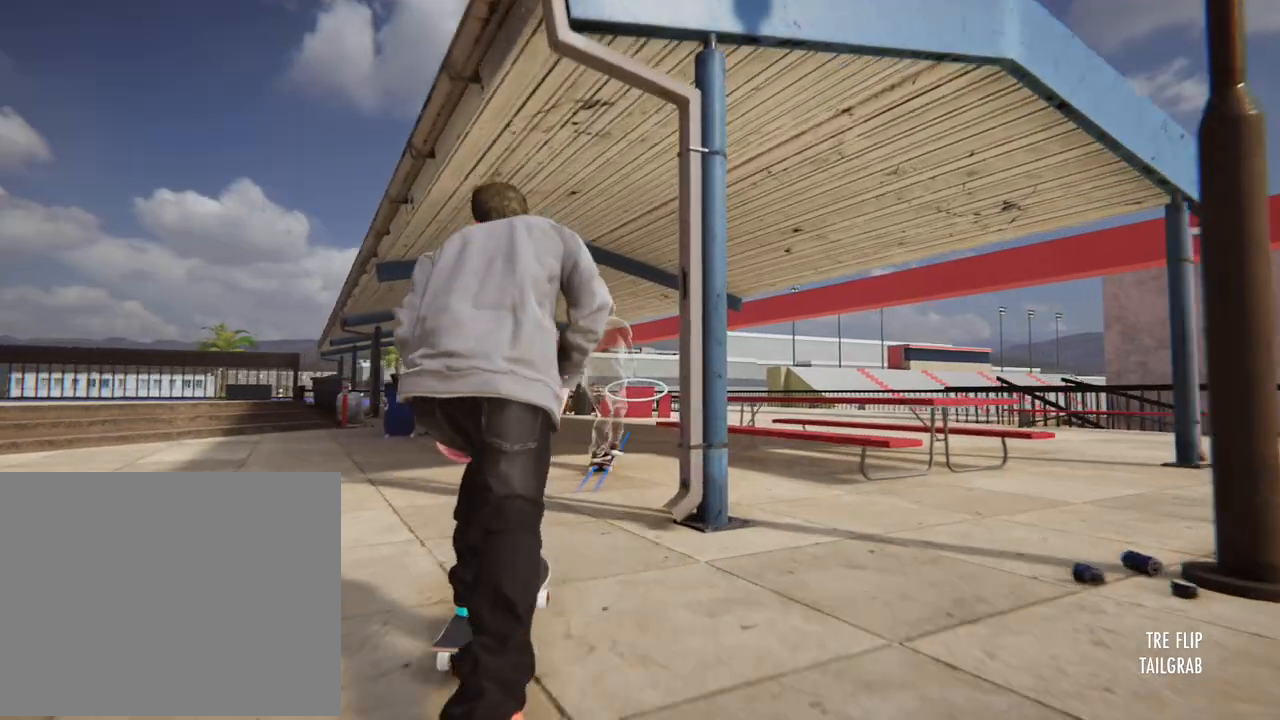
{"dt_ms": 1000, "buttons": ["A"], "left_stick": "center", "right_stick": "center", "button_events": []}